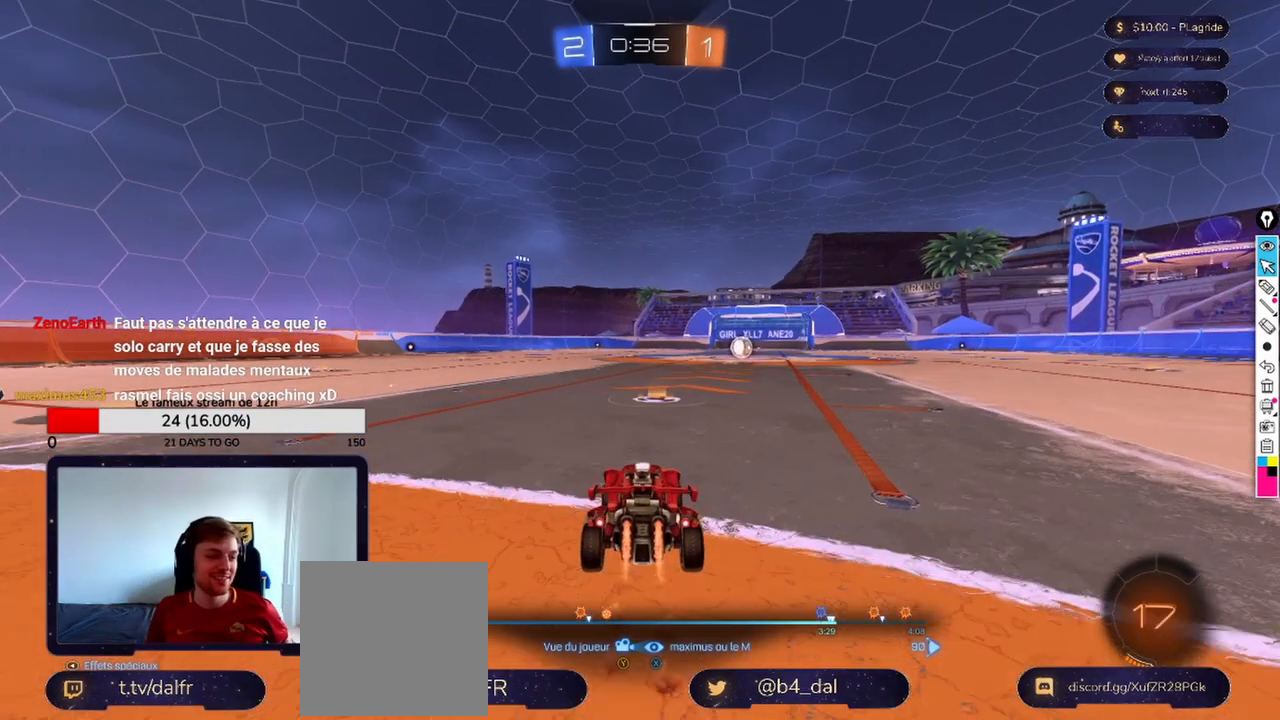
Gameplay with a controller (Xbox layout); each line is a JSON object with the inputs held at the frame after it. "events" lists button and stick changes between this image and that frame as [ms after this image, input, new state], when the widget could be followed in between.
{"buttons": [], "left_stick": "center", "right_stick": "center", "events": [[292, "A", "down"], [417, "A", "up"]]}
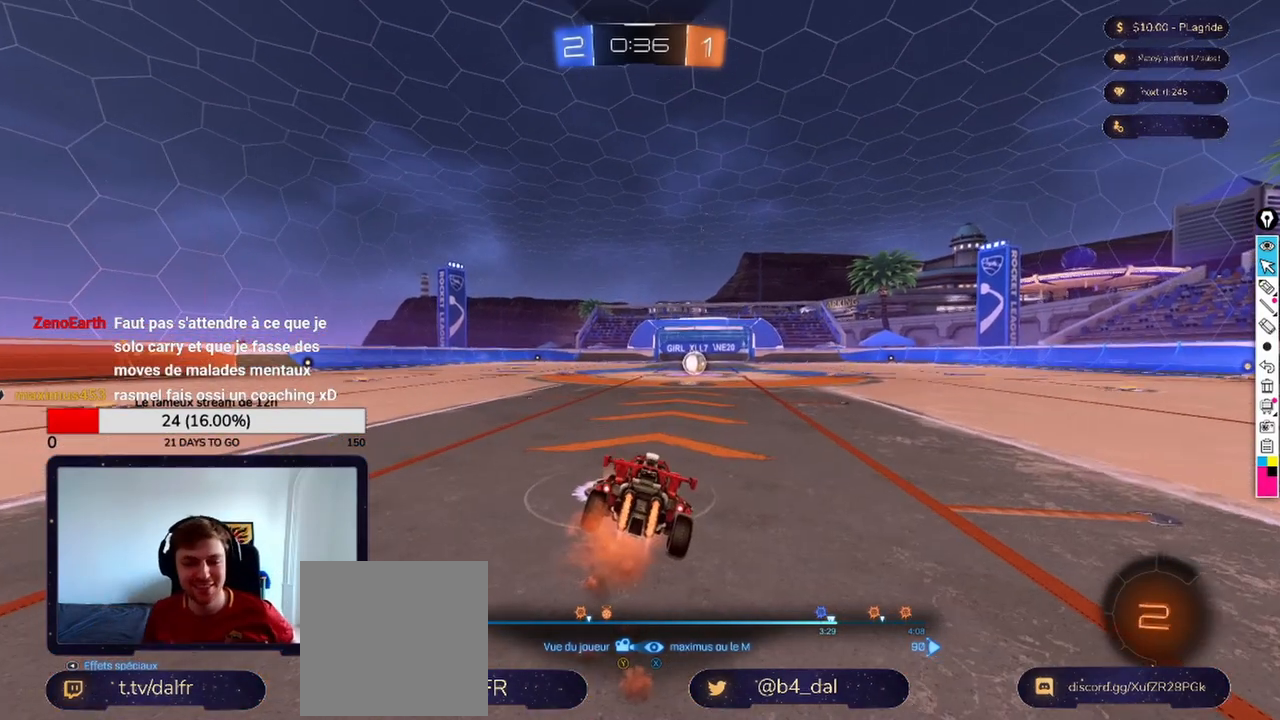
{"buttons": [], "left_stick": "center", "right_stick": "center", "events": []}
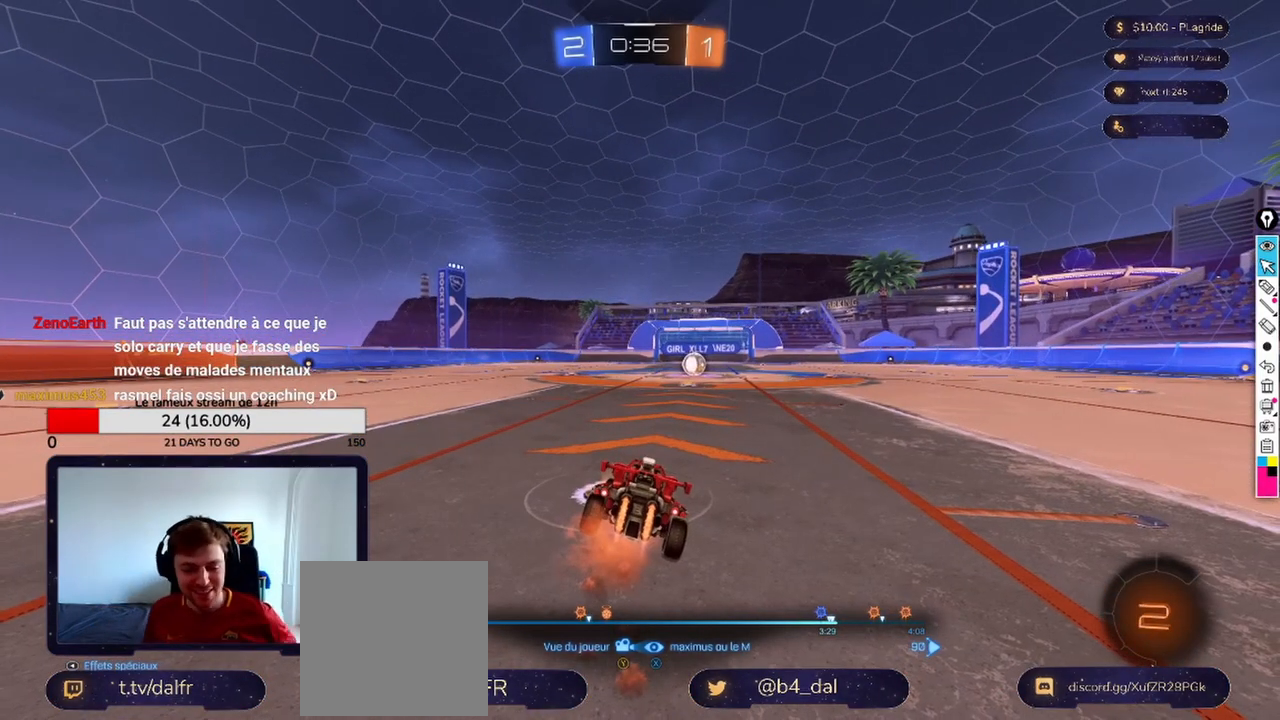
{"buttons": [], "left_stick": "center", "right_stick": "center", "events": []}
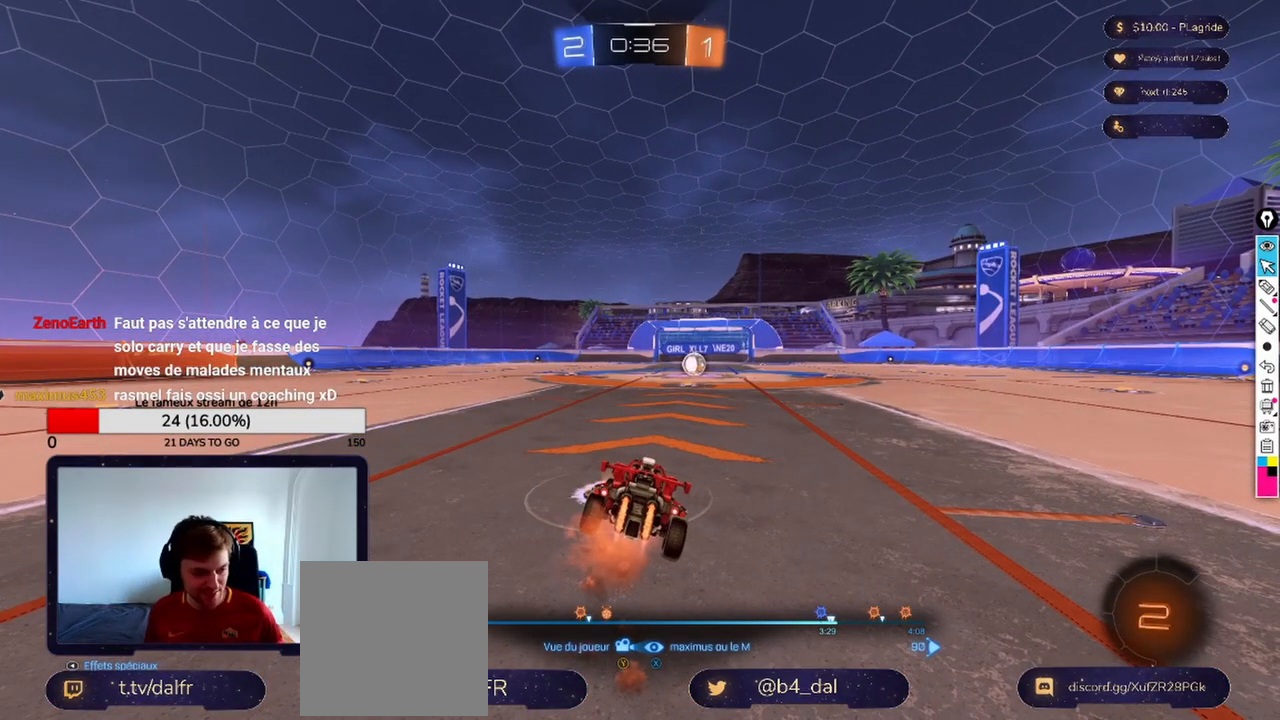
{"buttons": [], "left_stick": "center", "right_stick": "center", "events": []}
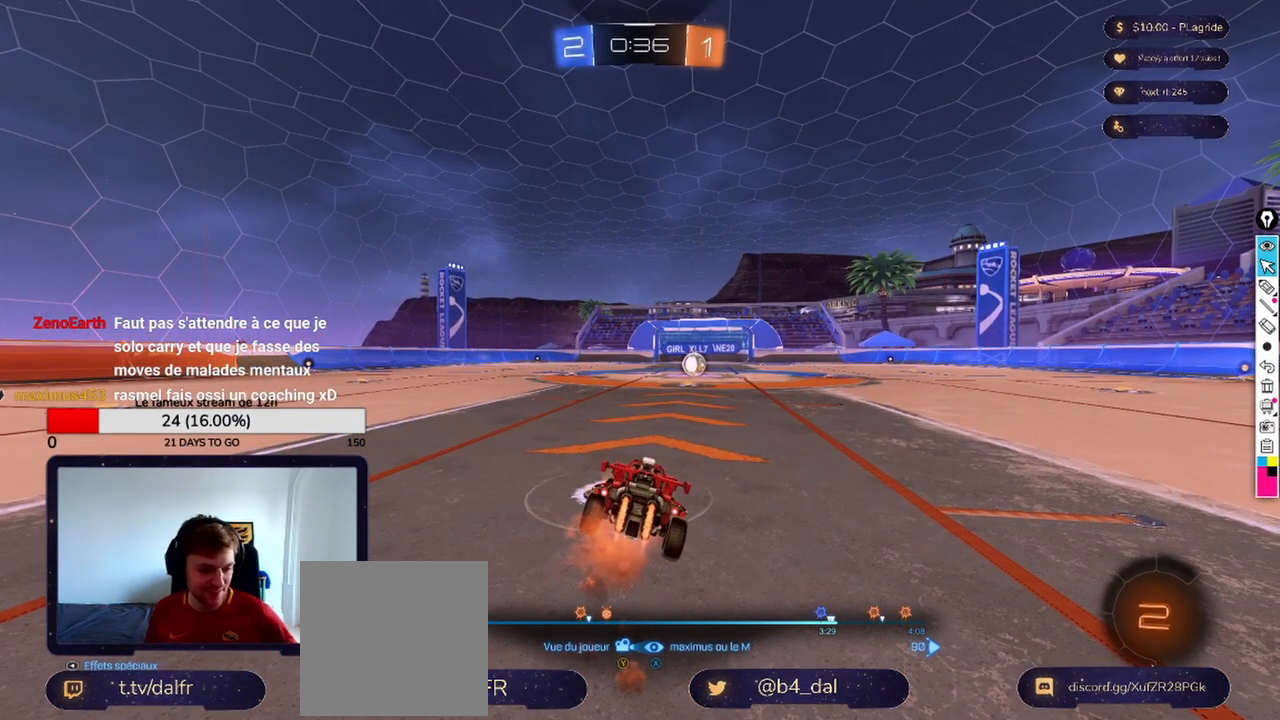
{"buttons": [], "left_stick": "center", "right_stick": "center", "events": []}
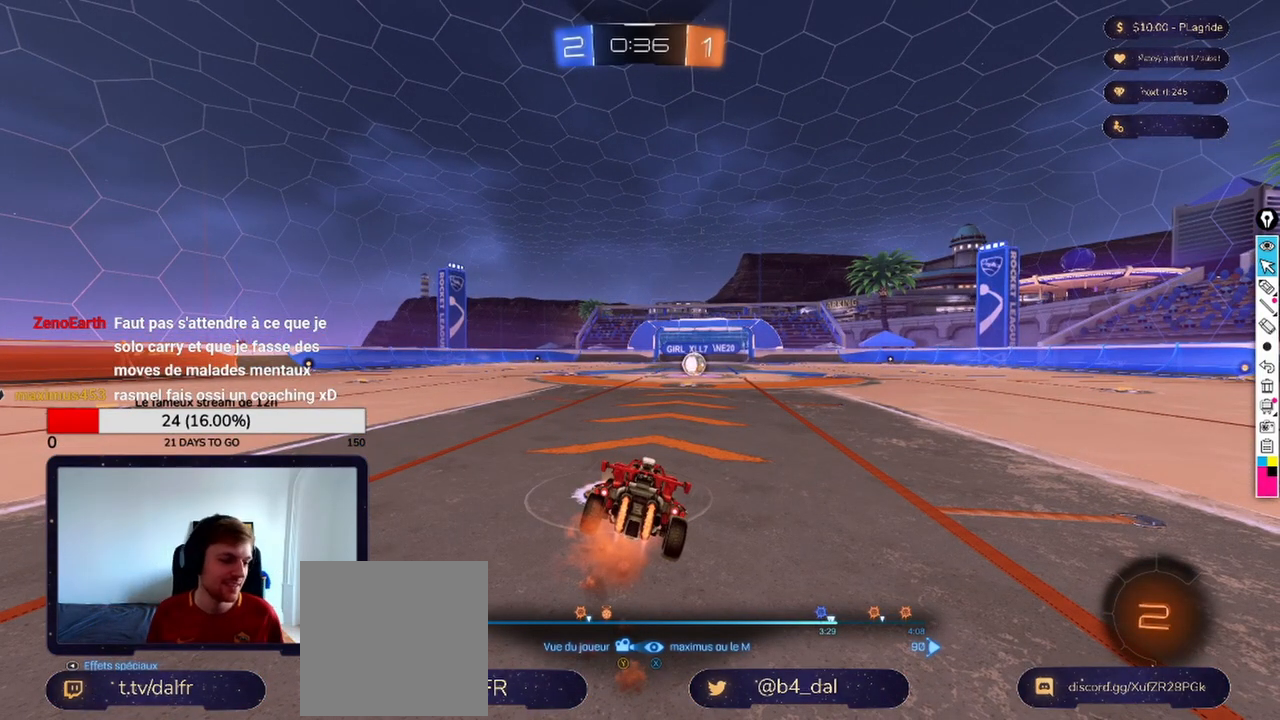
{"buttons": [], "left_stick": "center", "right_stick": "center", "events": []}
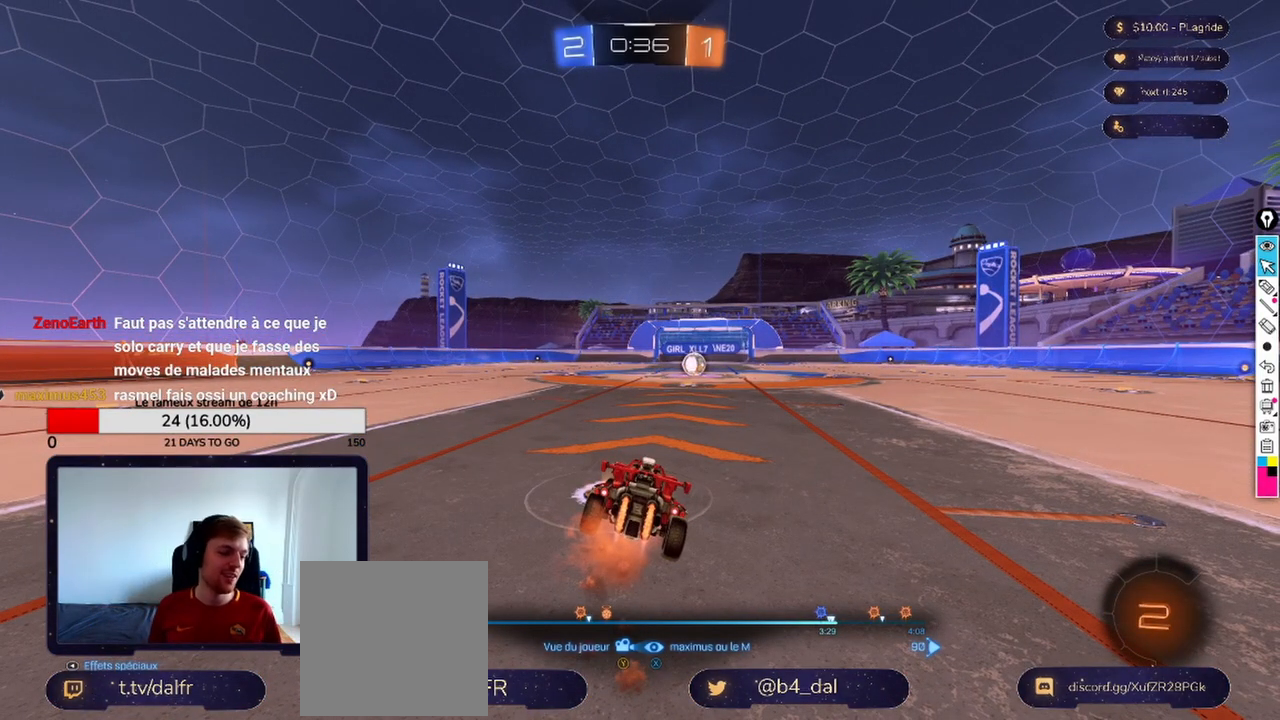
{"buttons": [], "left_stick": "center", "right_stick": "center", "events": []}
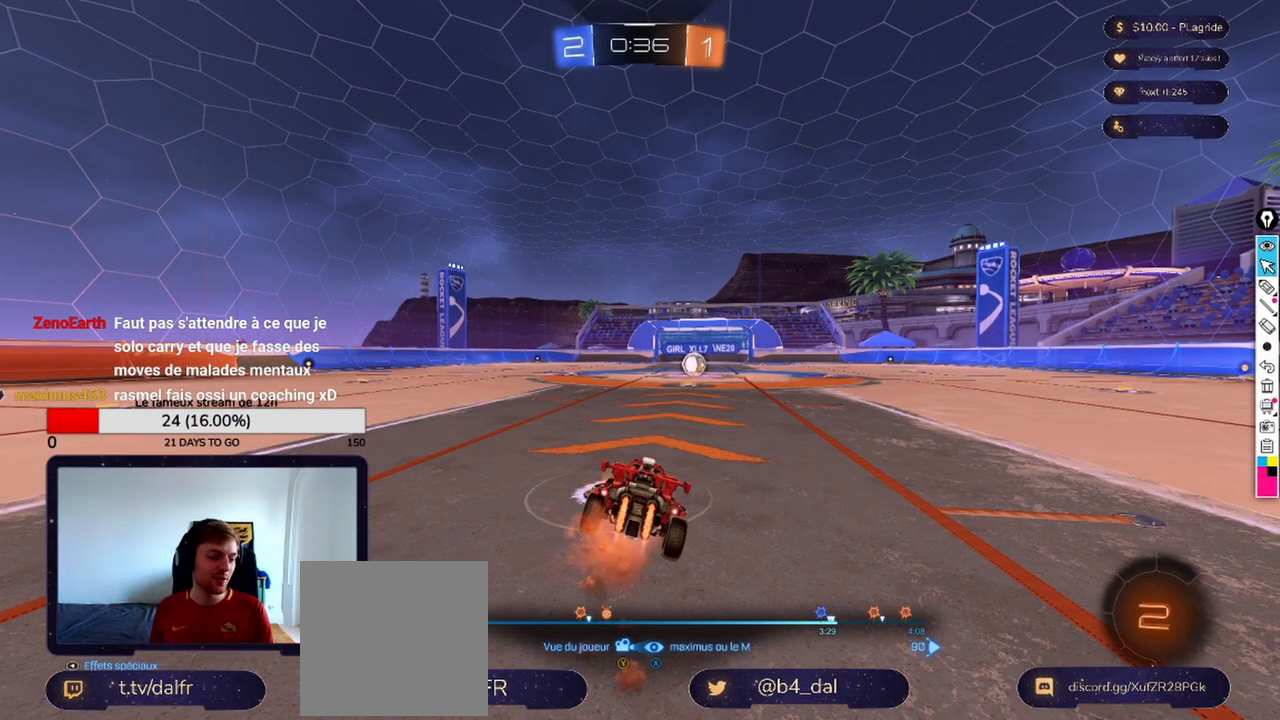
{"buttons": [], "left_stick": "center", "right_stick": "center", "events": []}
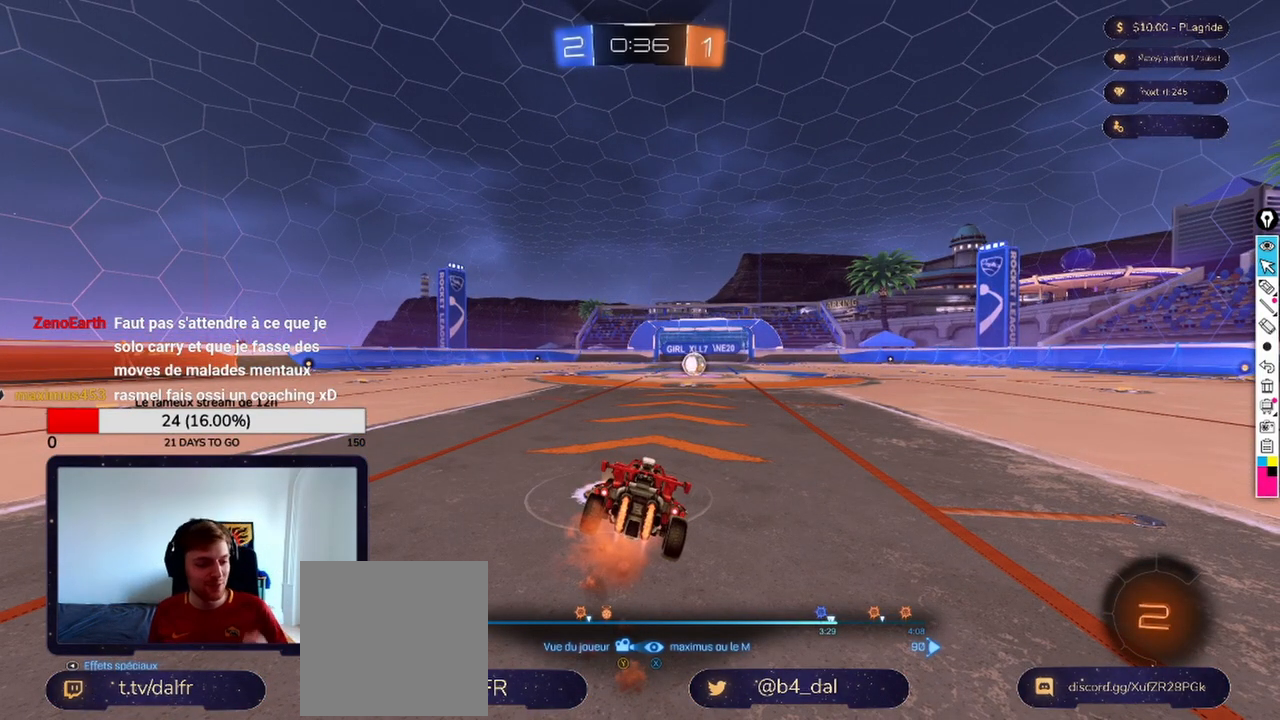
{"buttons": [], "left_stick": "center", "right_stick": "center", "events": []}
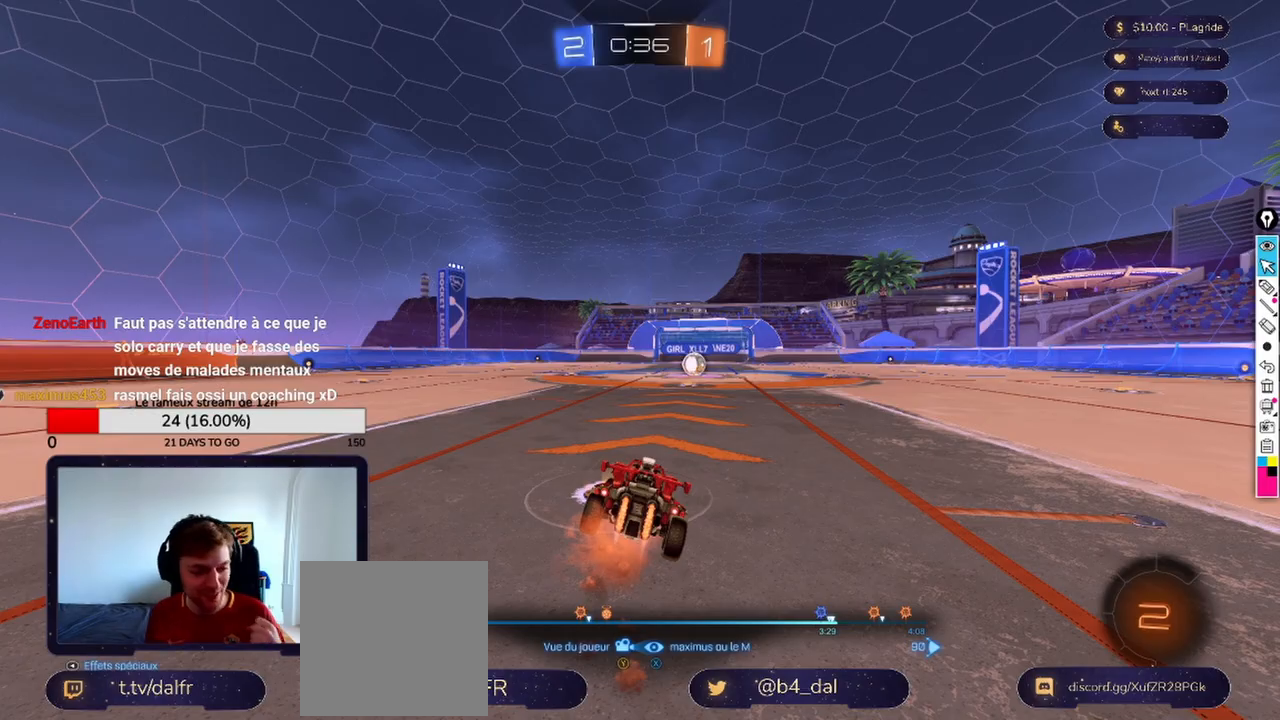
{"buttons": [], "left_stick": "center", "right_stick": "center", "events": []}
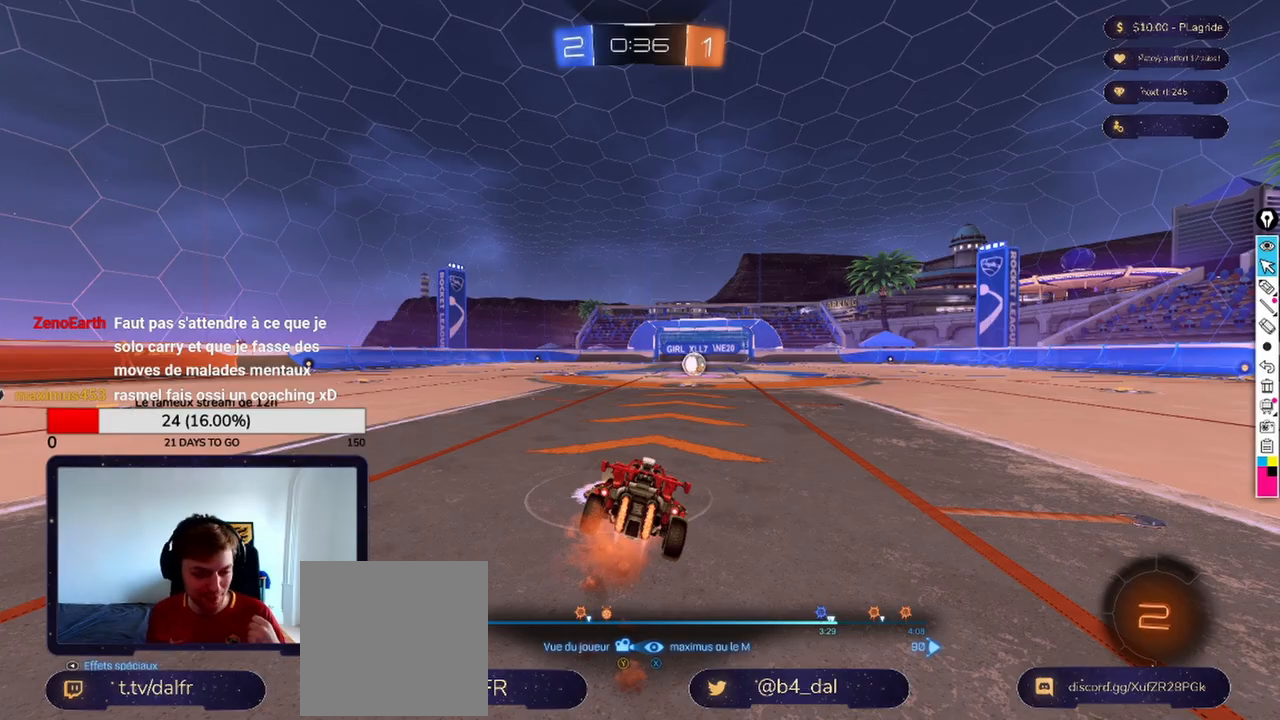
{"buttons": ["A"], "left_stick": "center", "right_stick": "center", "events": [[375, "A", "down"]]}
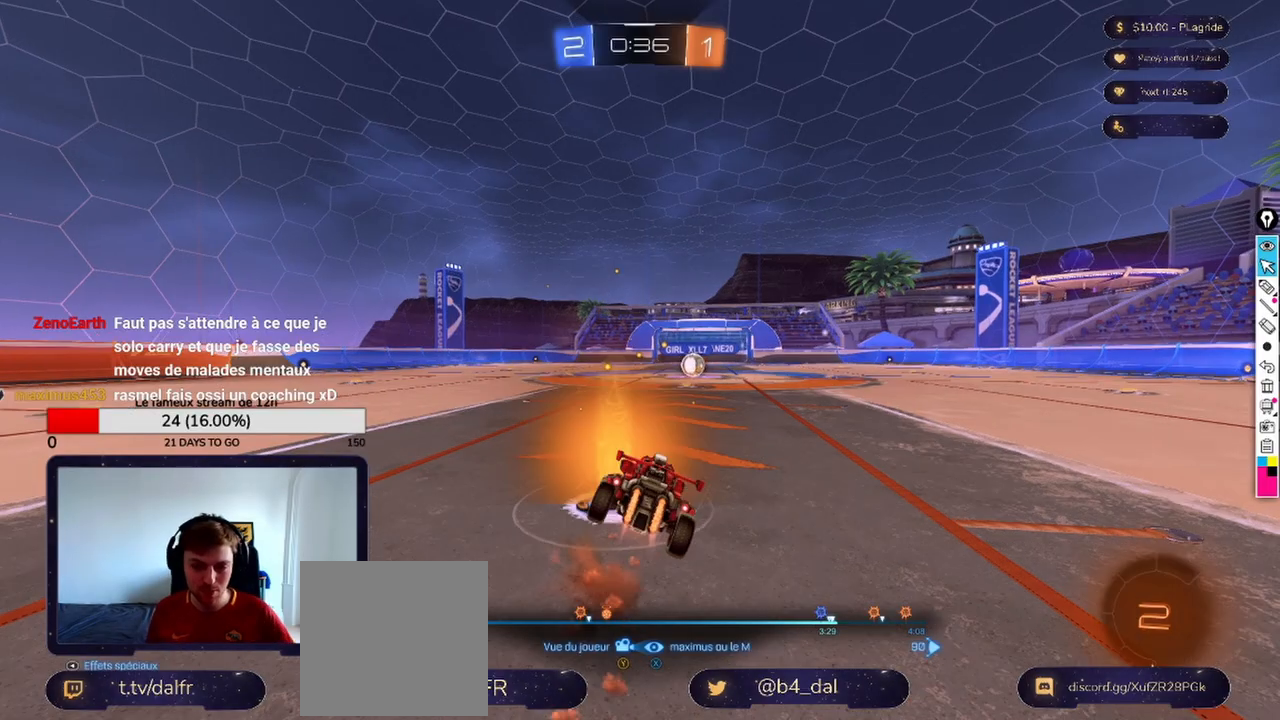
{"buttons": [], "left_stick": "center", "right_stick": "center", "events": [[42, "A", "up"]]}
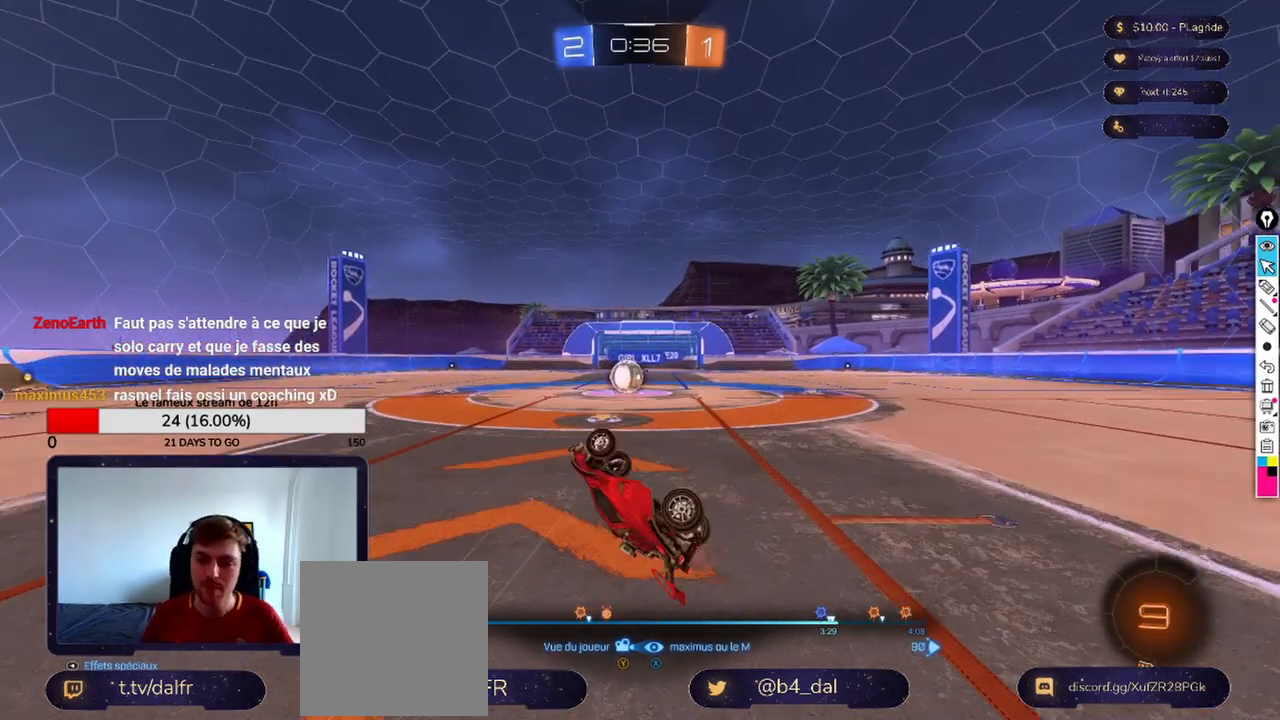
{"buttons": [], "left_stick": "center", "right_stick": "center", "events": []}
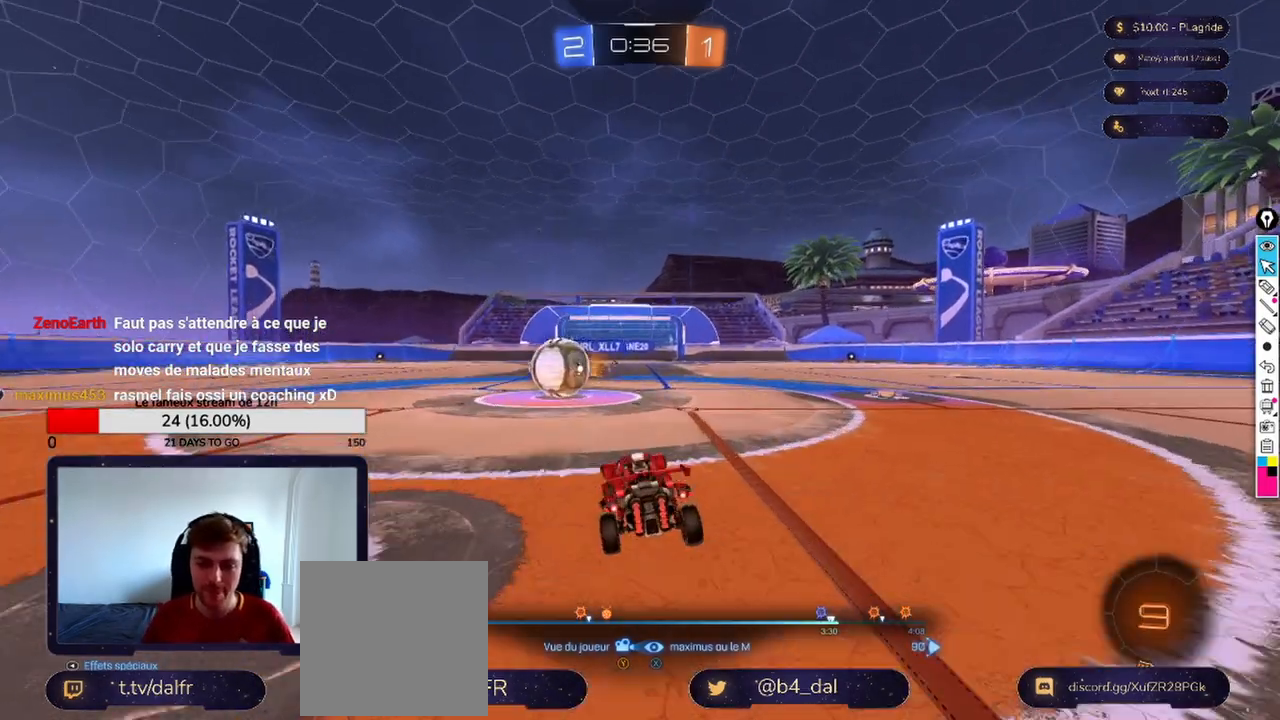
{"buttons": [], "left_stick": "center", "right_stick": "center", "events": []}
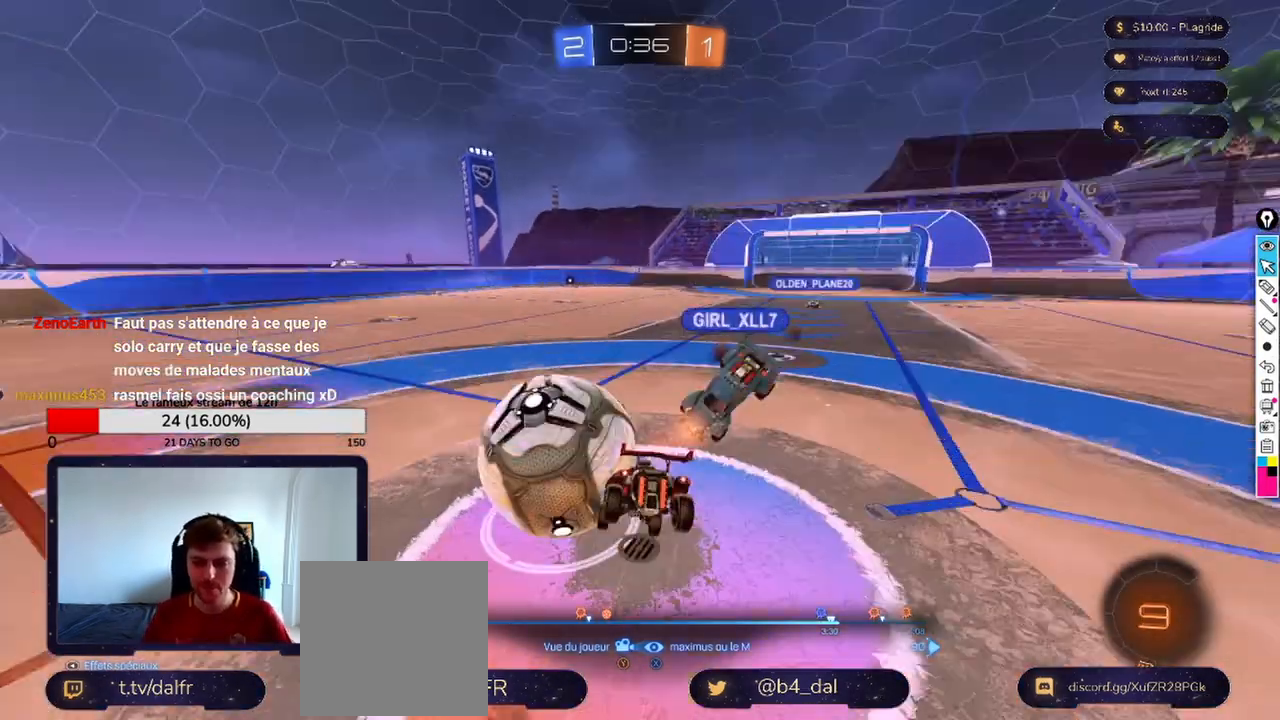
{"buttons": [], "left_stick": "center", "right_stick": "center", "events": []}
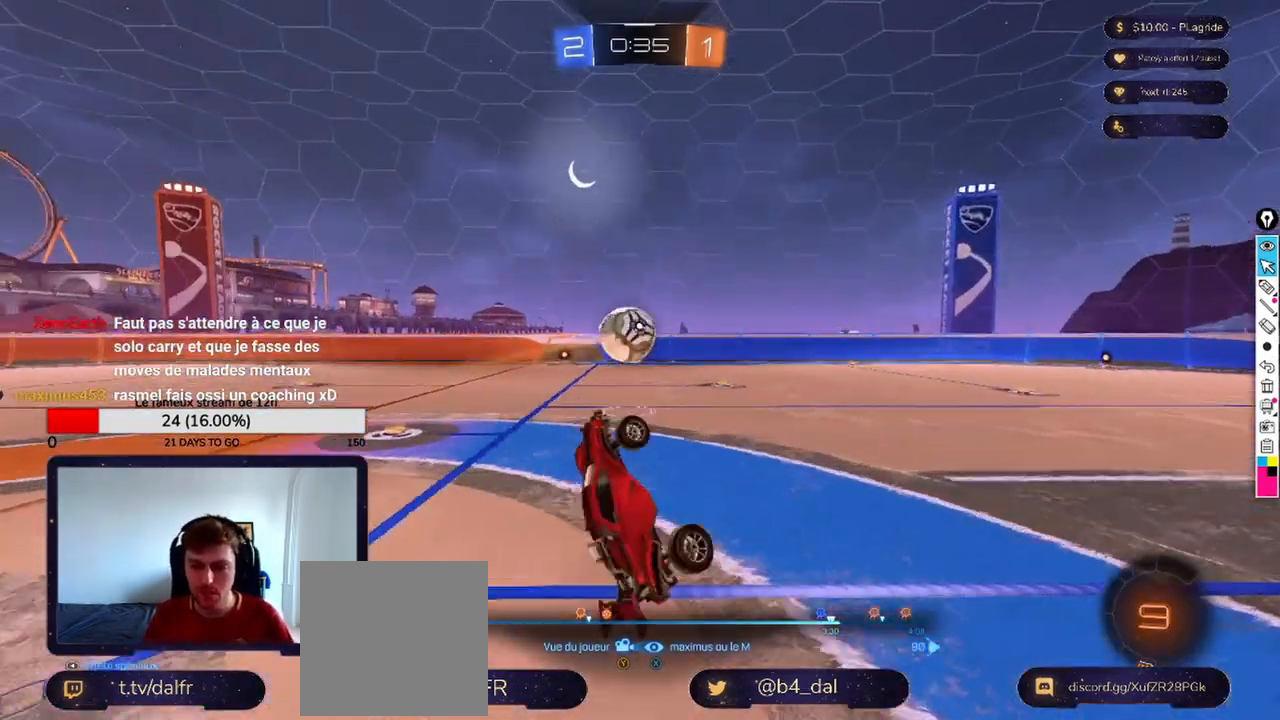
{"buttons": [], "left_stick": "center", "right_stick": "center", "events": []}
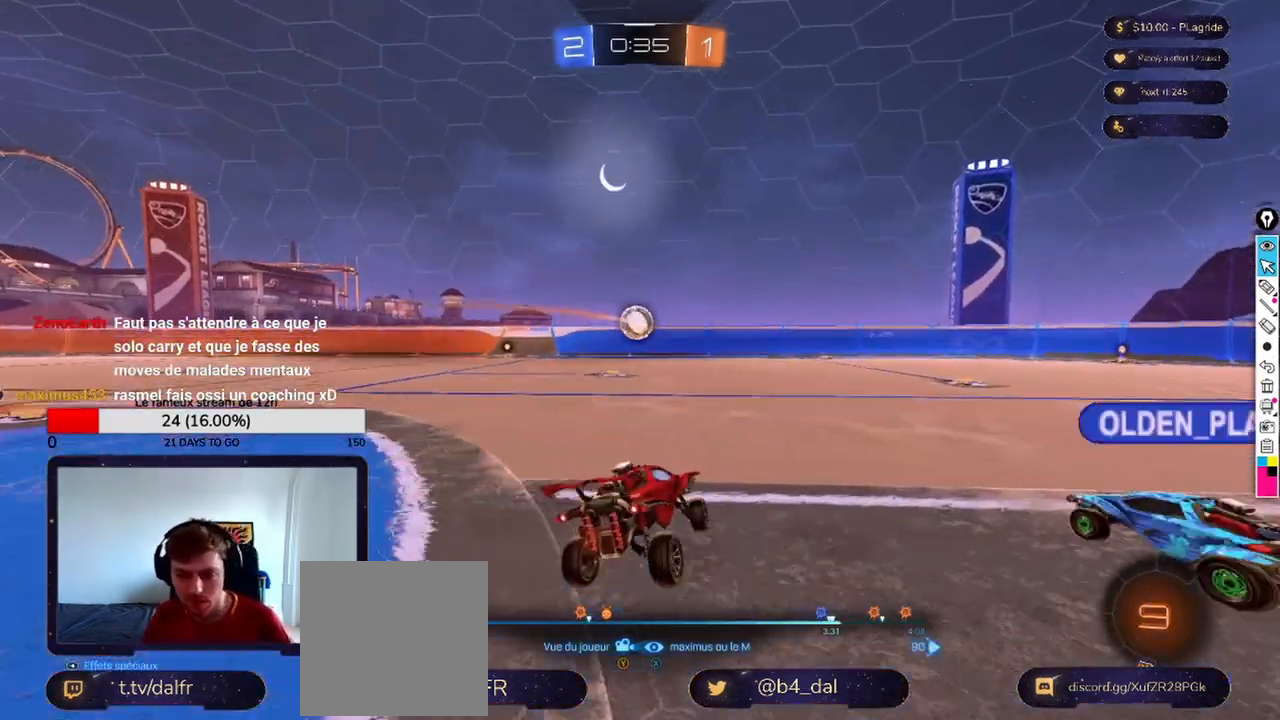
{"buttons": [], "left_stick": "center", "right_stick": "center", "events": [[292, "A", "down"], [458, "A", "up"]]}
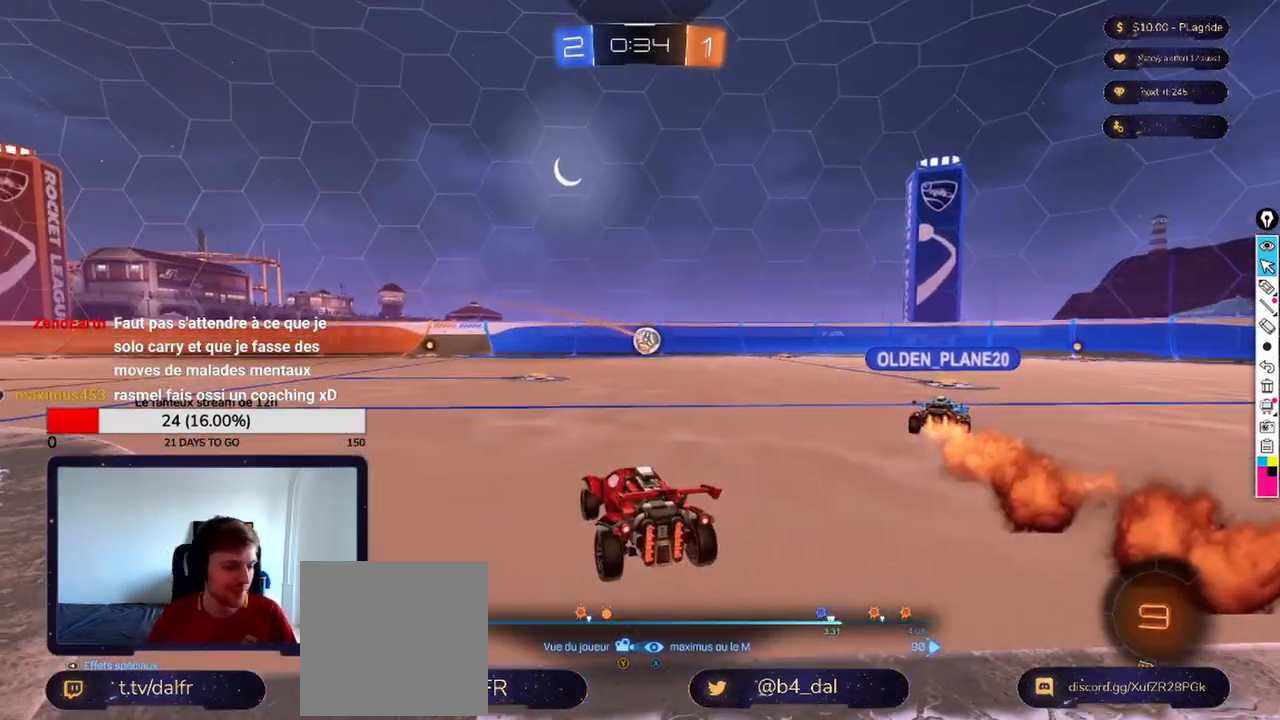
{"buttons": ["A"], "left_stick": "center", "right_stick": "center", "events": [[458, "A", "down"]]}
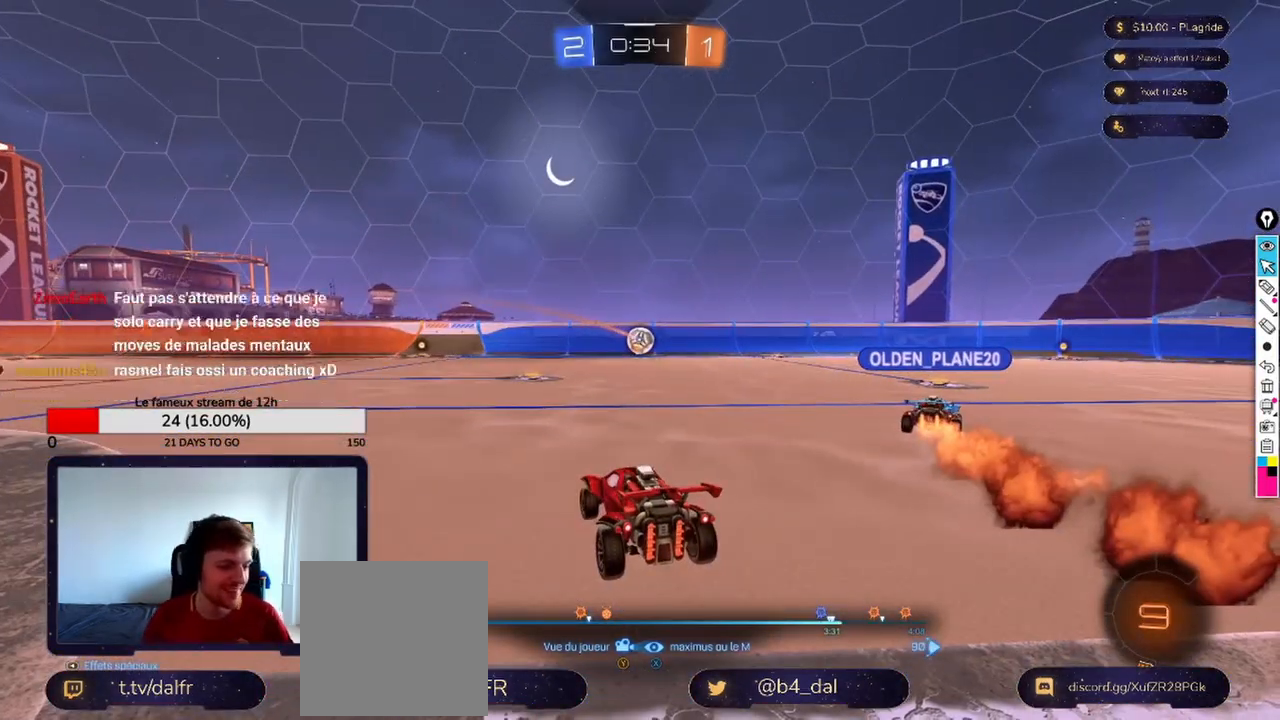
{"buttons": [], "left_stick": "center", "right_stick": "center", "events": [[83, "A", "up"]]}
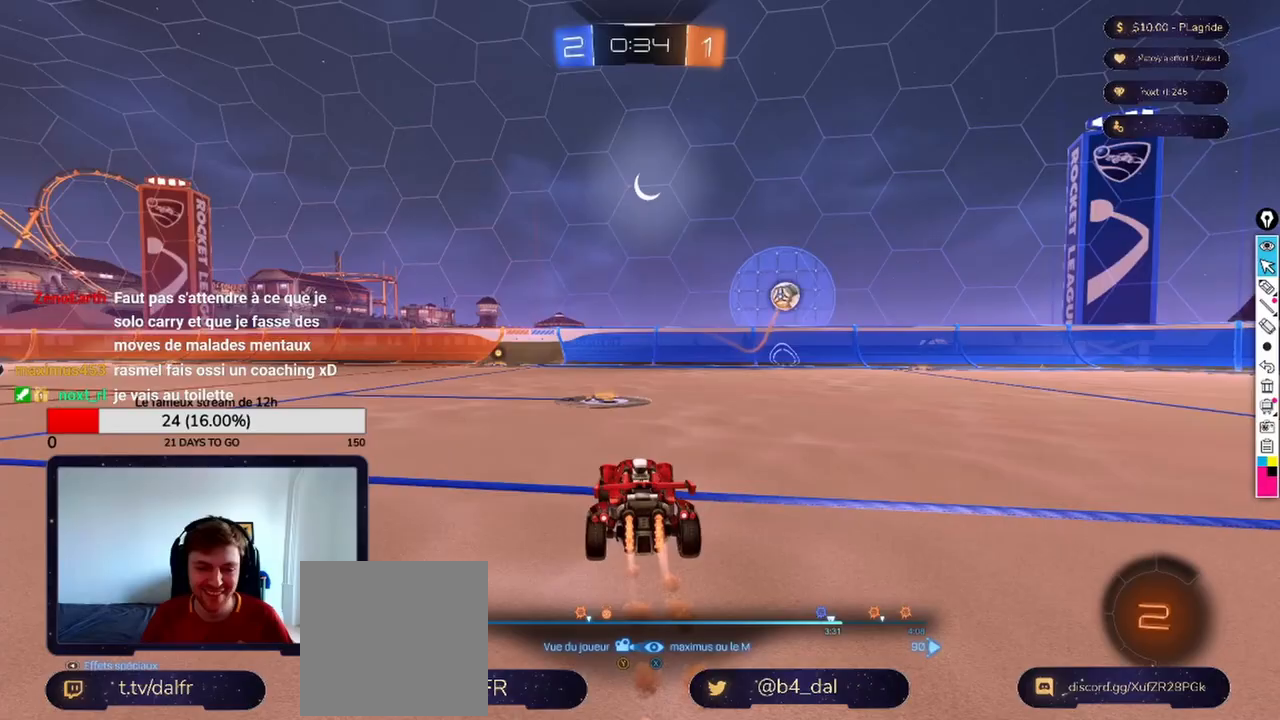
{"buttons": [], "left_stick": "center", "right_stick": "center", "events": [[333, "A", "down"], [458, "A", "up"]]}
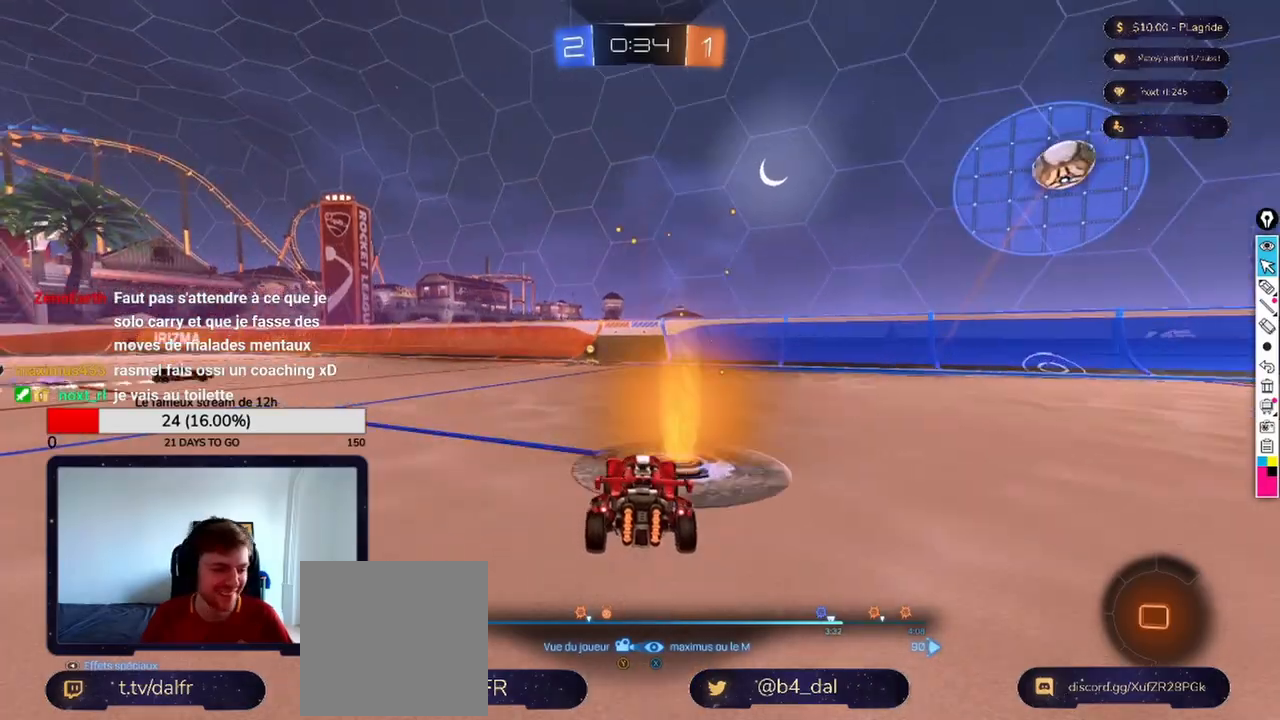
{"buttons": ["A"], "left_stick": "center", "right_stick": "center", "events": [[458, "A", "down"]]}
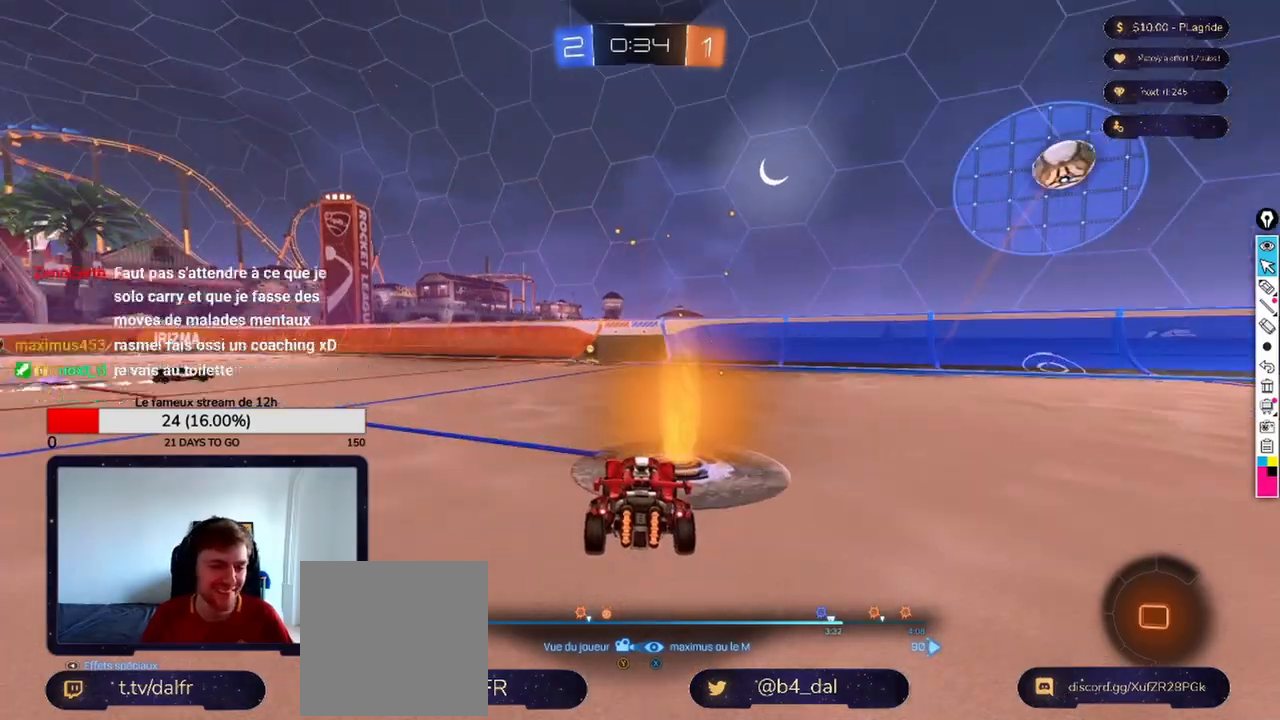
{"buttons": [], "left_stick": "center", "right_stick": "center", "events": [[83, "A", "up"]]}
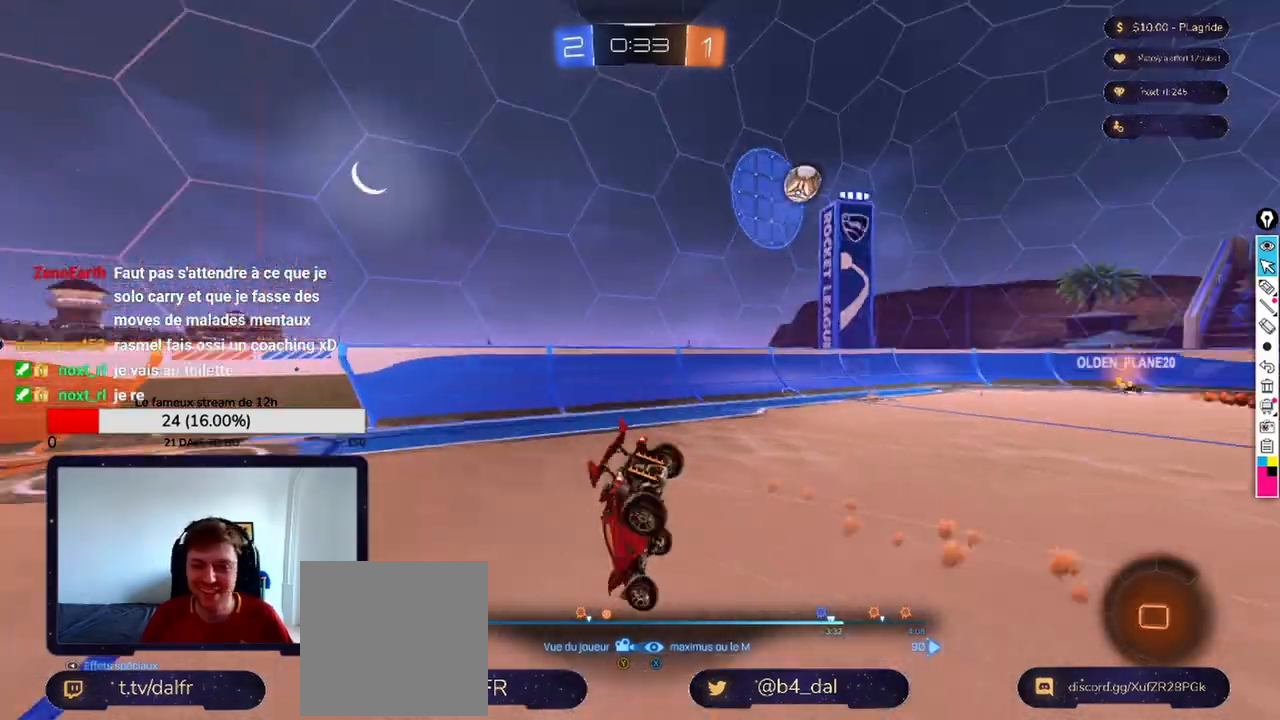
{"buttons": [], "left_stick": "center", "right_stick": "center", "events": []}
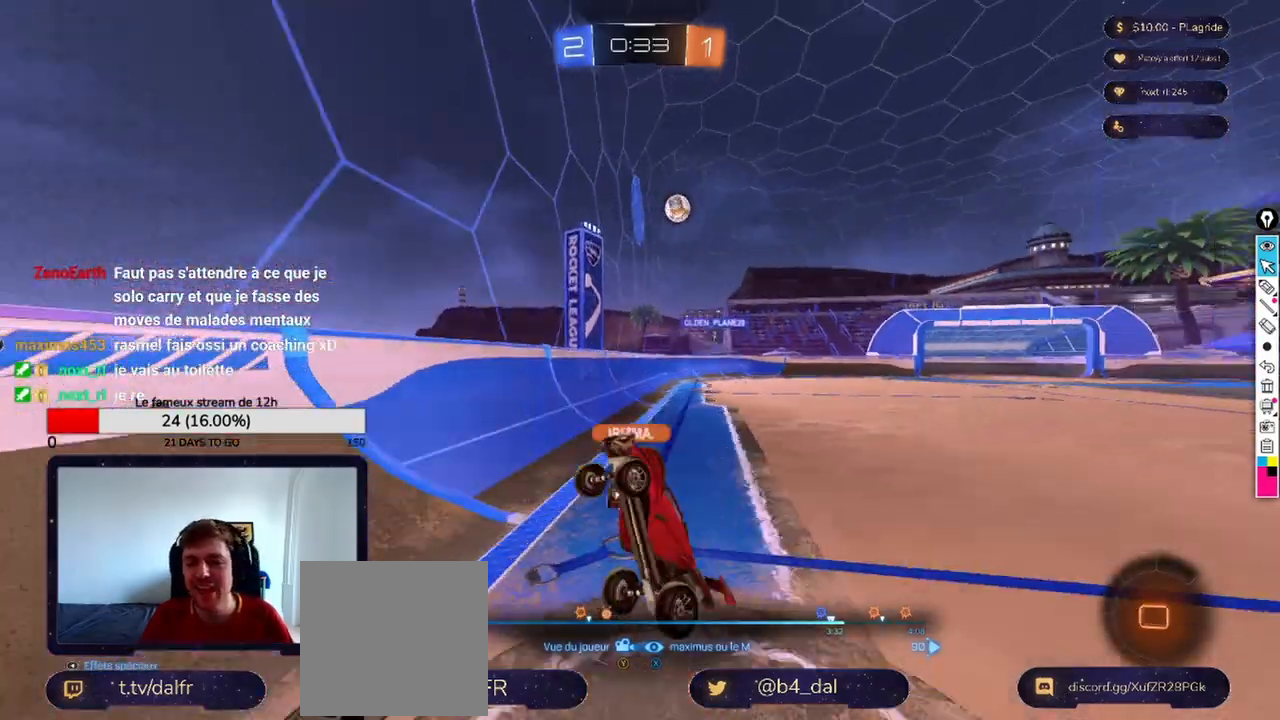
{"buttons": [], "left_stick": "center", "right_stick": "center", "events": [[208, "A", "down"], [292, "A", "up"]]}
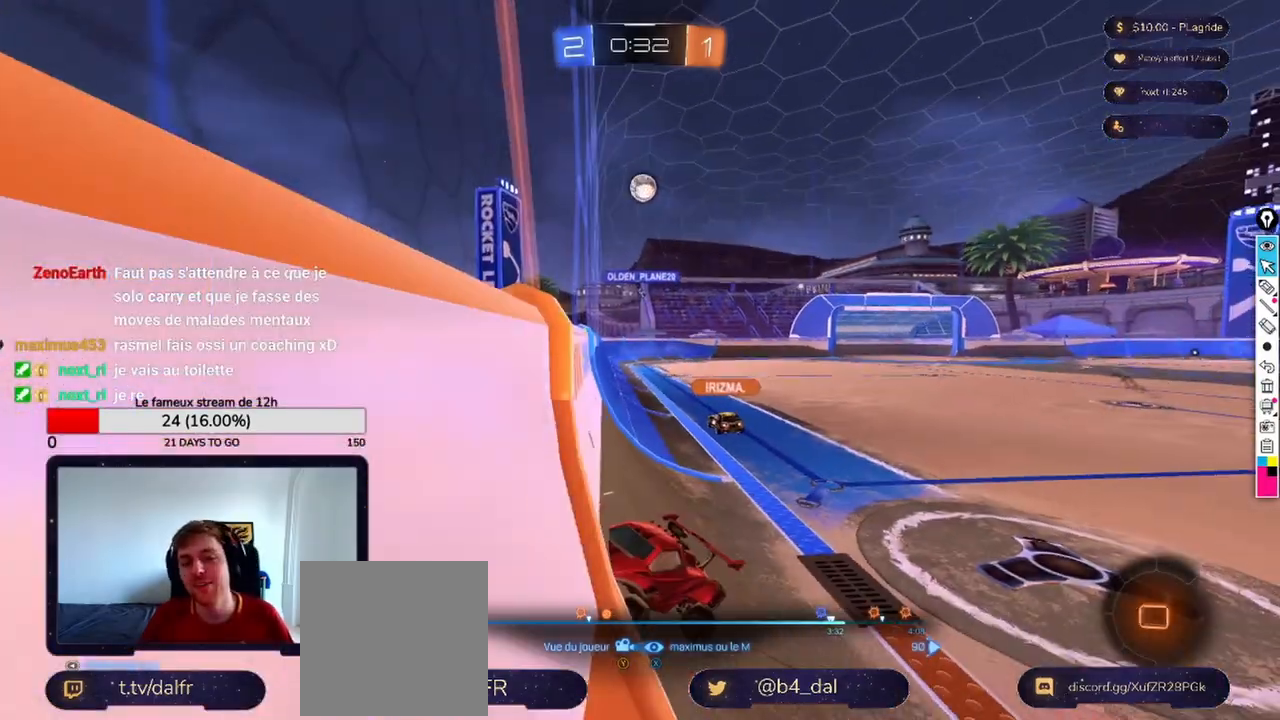
{"buttons": [], "left_stick": "center", "right_stick": "center", "events": [[125, "A", "down"], [292, "A", "up"]]}